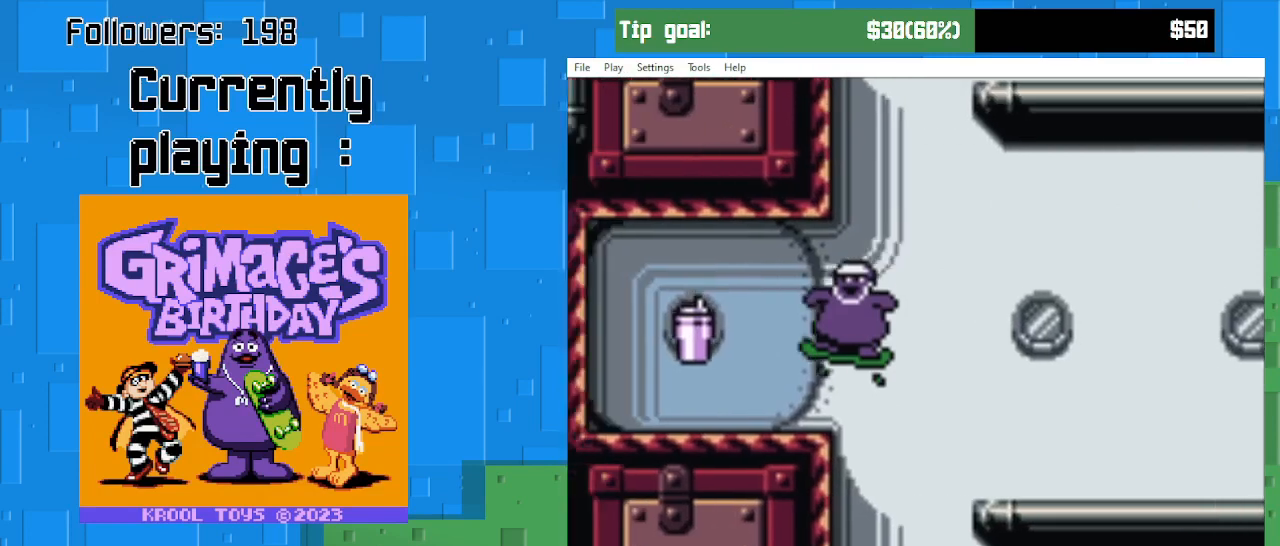
Gameplay with a controller (PlayStation layout); each line is a JSON object with the inputs held at the frame after it. "events" lists button and stick changes between this image and that frame as [ms after this image, input, new state], when the widget could be followed in between. Not read: L3 R3 left_stick.
{"buttons": ["DPAD_RIGHT"], "right_stick": "center", "events": [[133, "CIRCLE", "up"], [300, "DPAD_LEFT", "up"], [367, "DPAD_RIGHT", "down"]]}
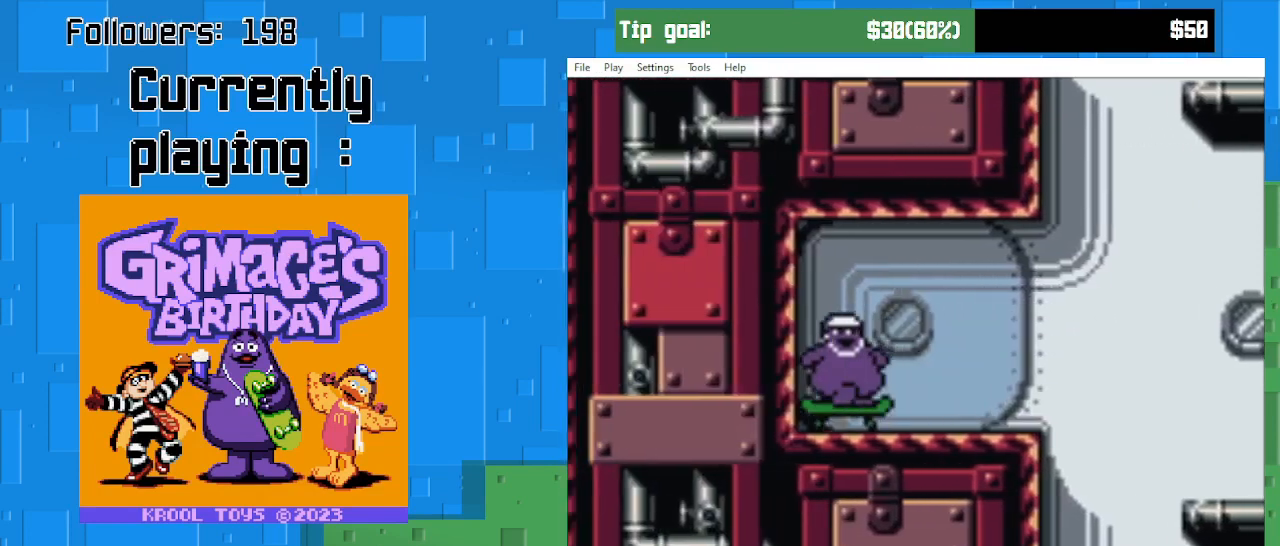
{"buttons": ["DPAD_RIGHT"], "right_stick": "center", "events": []}
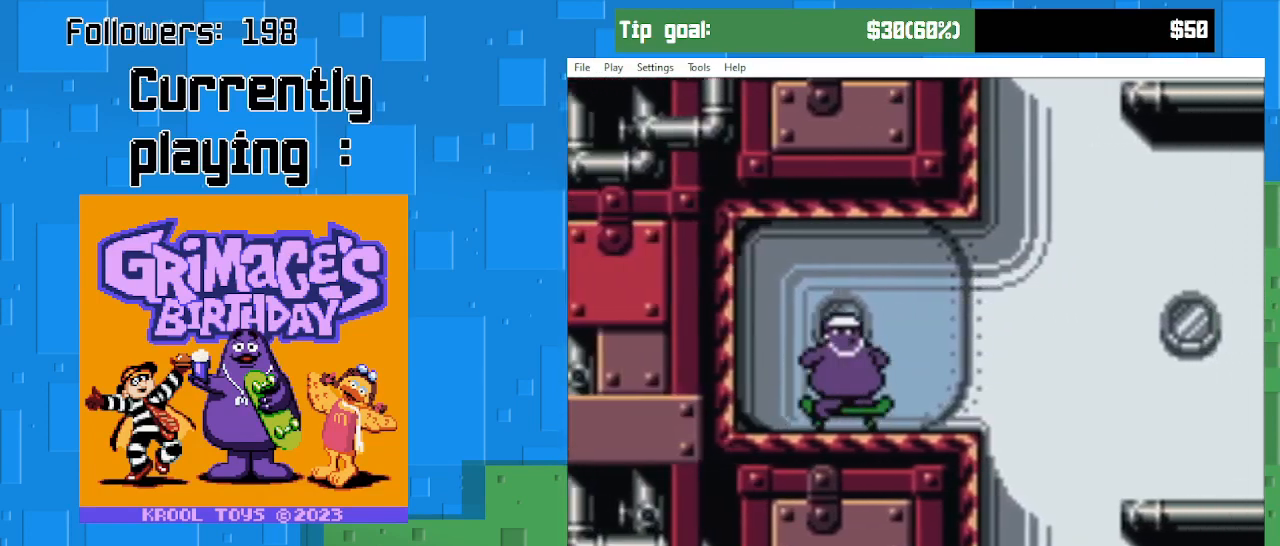
{"buttons": ["CIRCLE", "DPAD_RIGHT"], "right_stick": "center", "events": [[167, "CIRCLE", "down"]]}
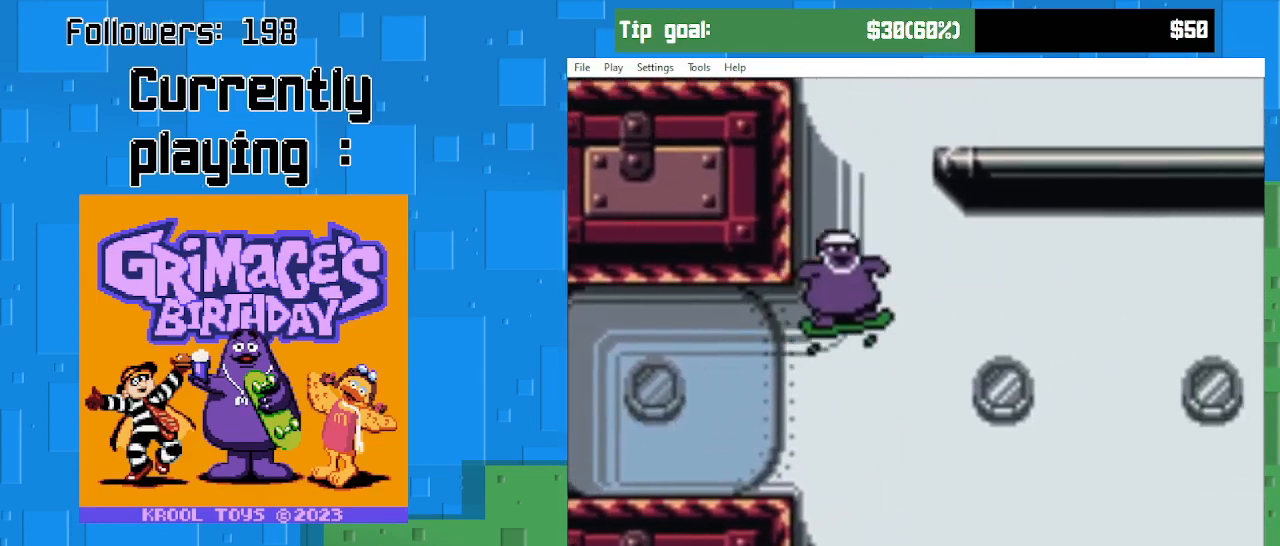
{"buttons": ["DPAD_RIGHT"], "right_stick": "center", "events": [[267, "CIRCLE", "up"]]}
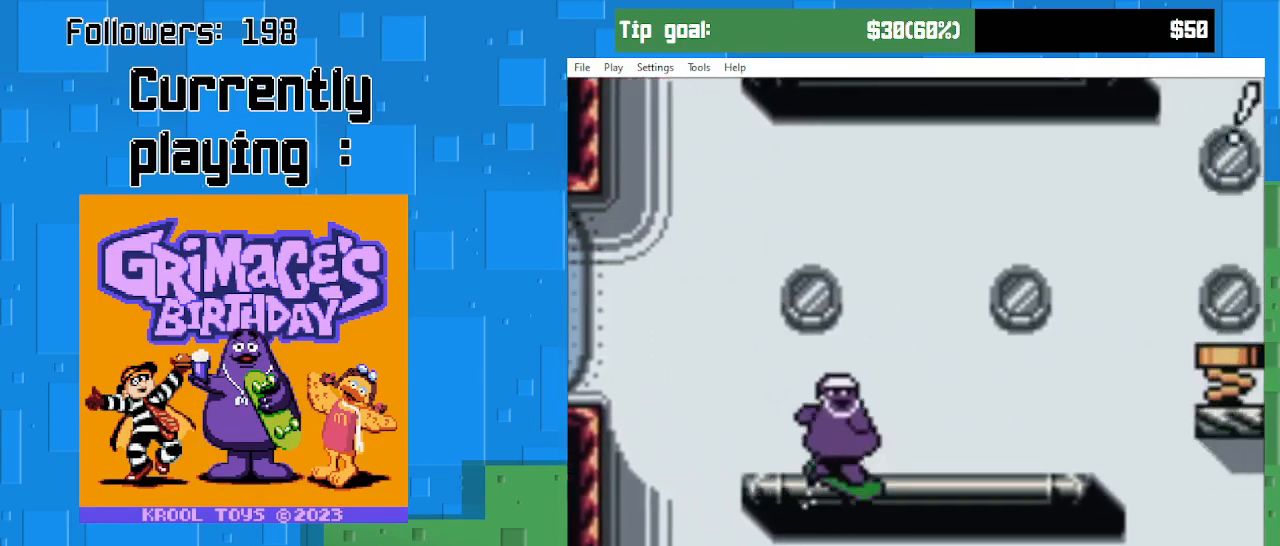
{"buttons": ["CIRCLE", "DPAD_RIGHT"], "right_stick": "center", "events": [[267, "CIRCLE", "down"]]}
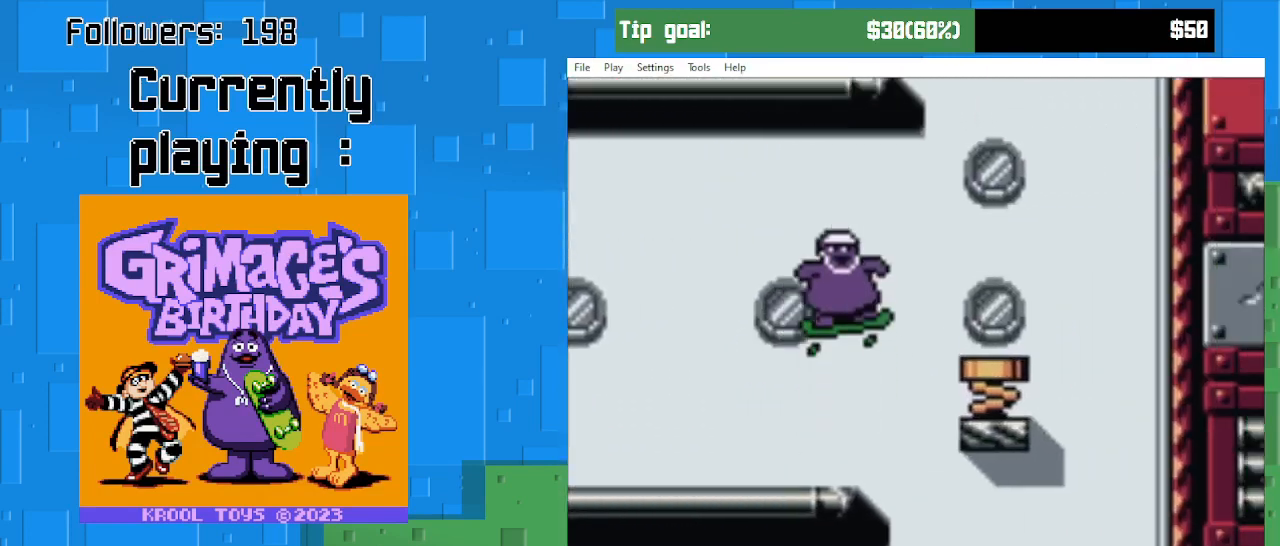
{"buttons": ["CIRCLE"], "right_stick": "center", "events": [[233, "DPAD_RIGHT", "up"], [300, "DPAD_LEFT", "down"], [500, "DPAD_LEFT", "up"]]}
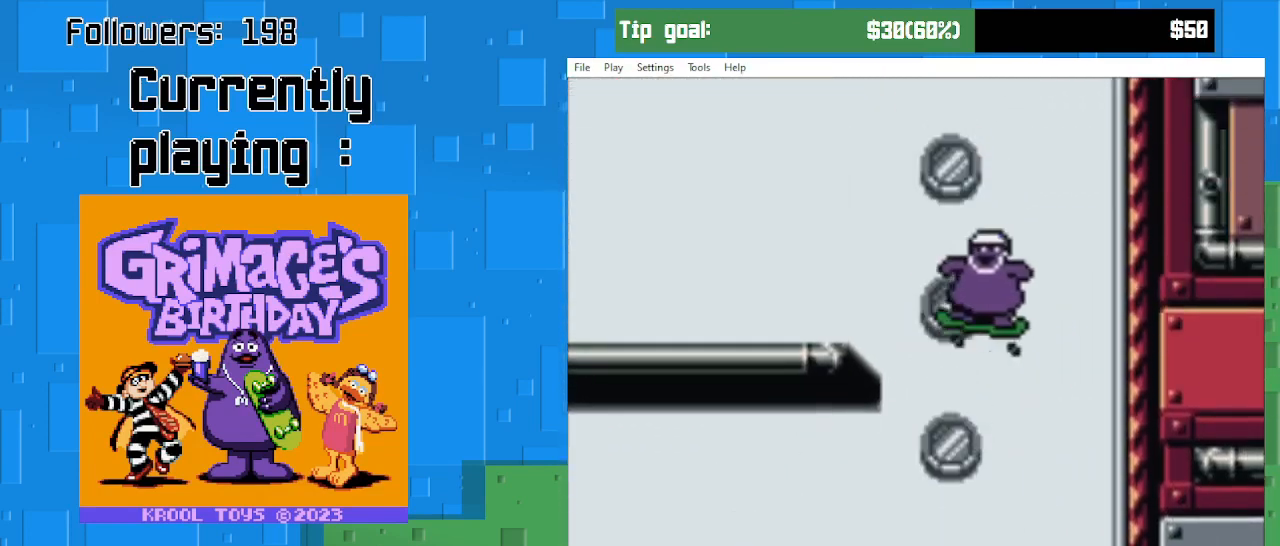
{"buttons": ["CIRCLE", "DPAD_LEFT"], "right_stick": "center", "events": [[300, "DPAD_LEFT", "down"]]}
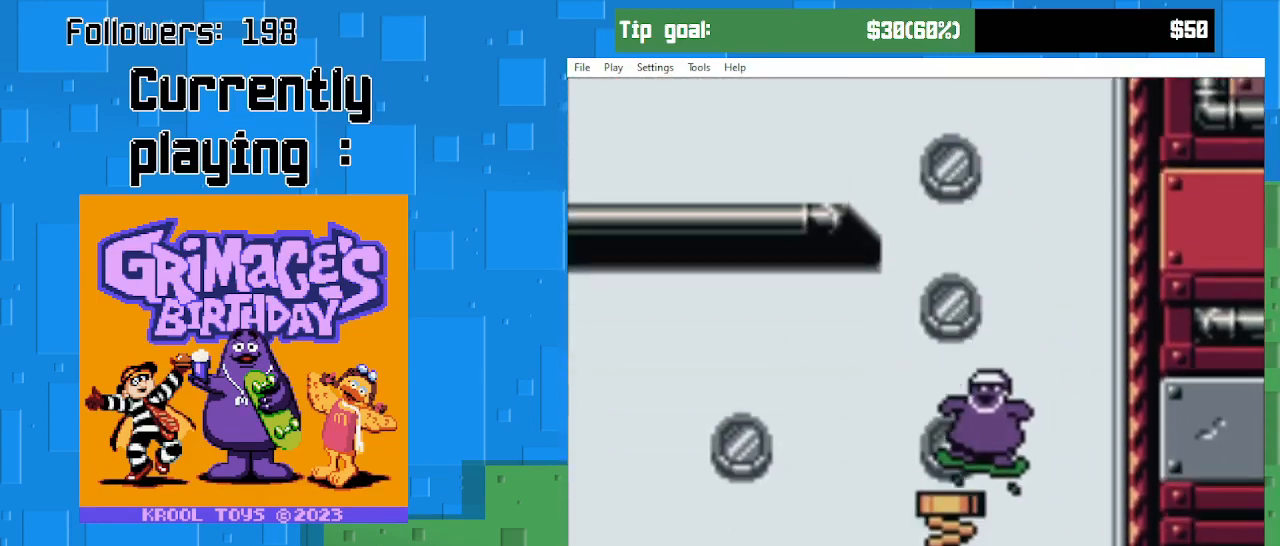
{"buttons": ["CIRCLE", "DPAD_LEFT"], "right_stick": "center", "events": []}
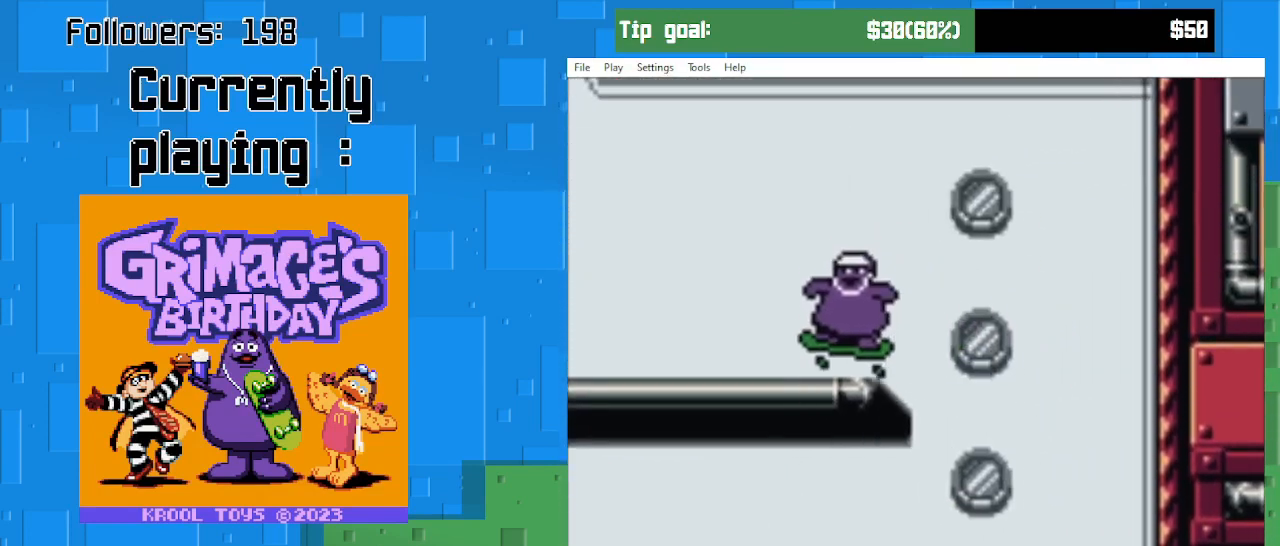
{"buttons": ["DPAD_LEFT"], "right_stick": "center", "events": [[67, "CIRCLE", "up"]]}
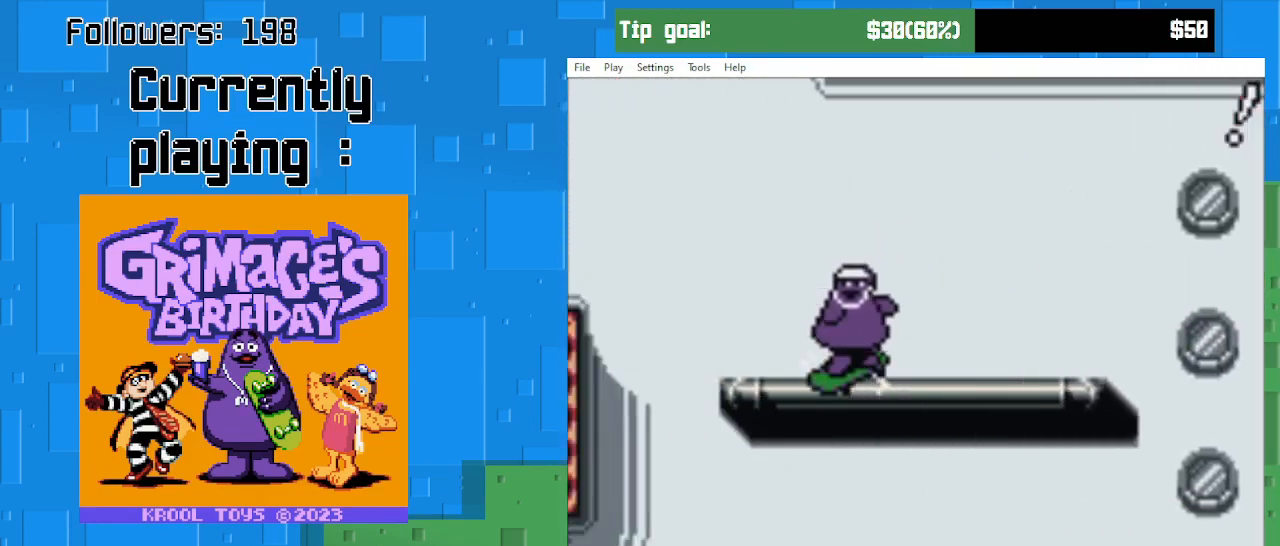
{"buttons": ["CIRCLE", "DPAD_LEFT"], "right_stick": "center", "events": [[100, "CIRCLE", "down"]]}
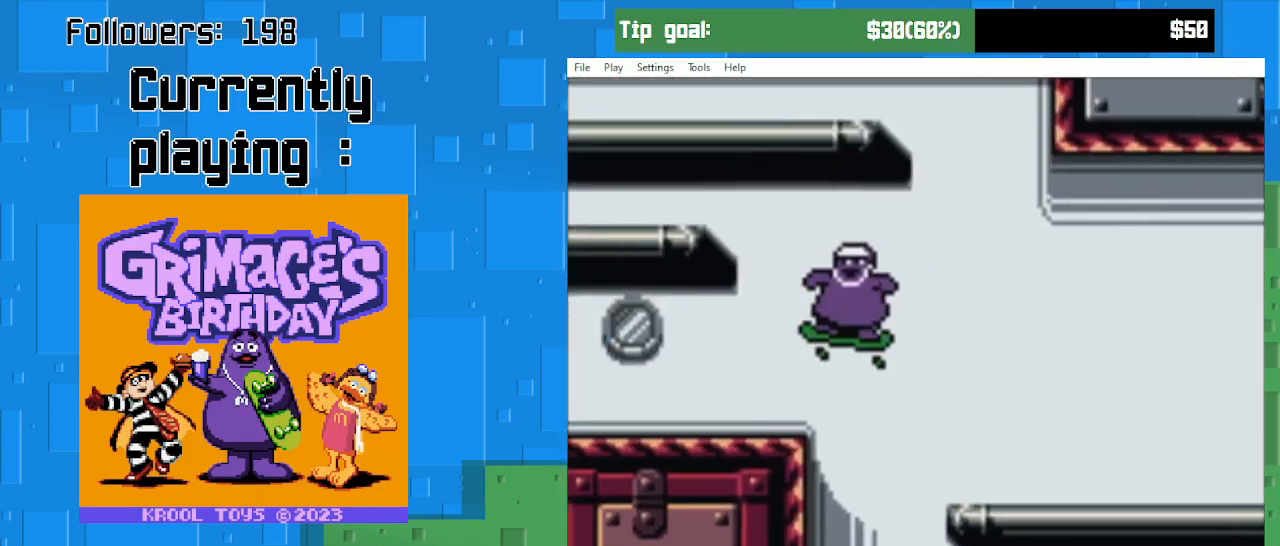
{"buttons": ["DPAD_LEFT"], "right_stick": "center", "events": [[233, "CIRCLE", "up"]]}
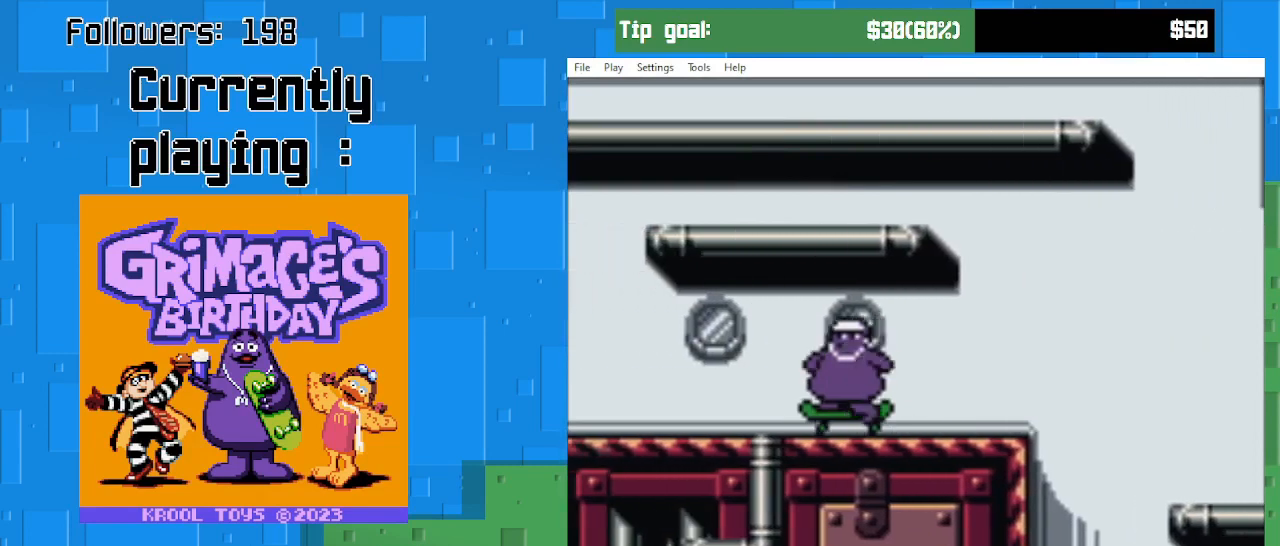
{"buttons": [], "right_stick": "center", "events": [[467, "DPAD_LEFT", "up"]]}
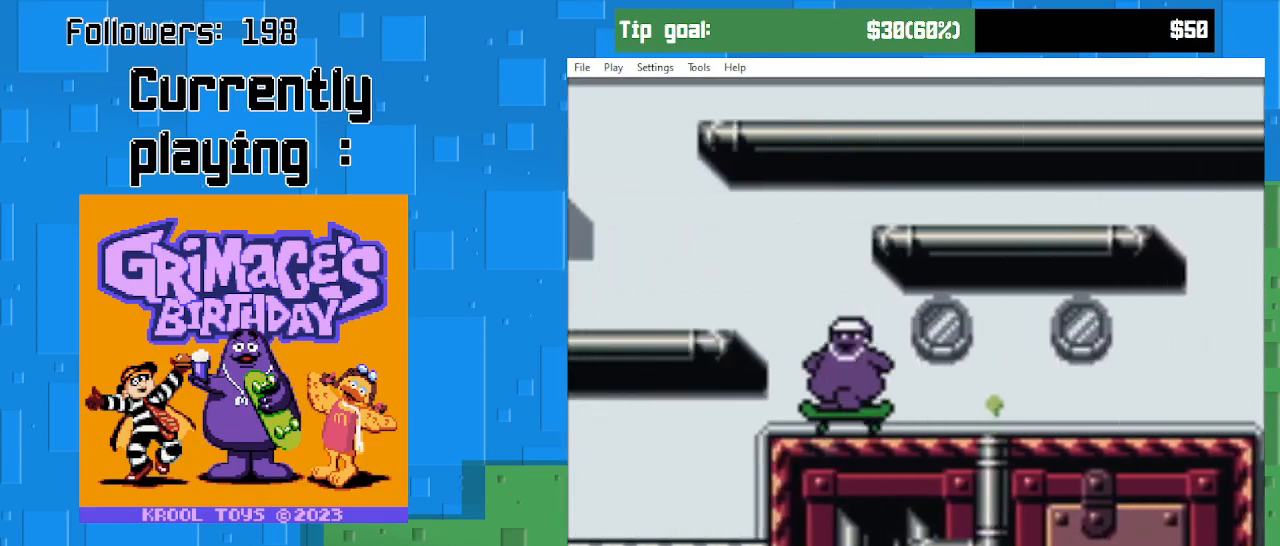
{"buttons": ["DPAD_LEFT"], "right_stick": "center", "events": [[300, "DPAD_LEFT", "down"]]}
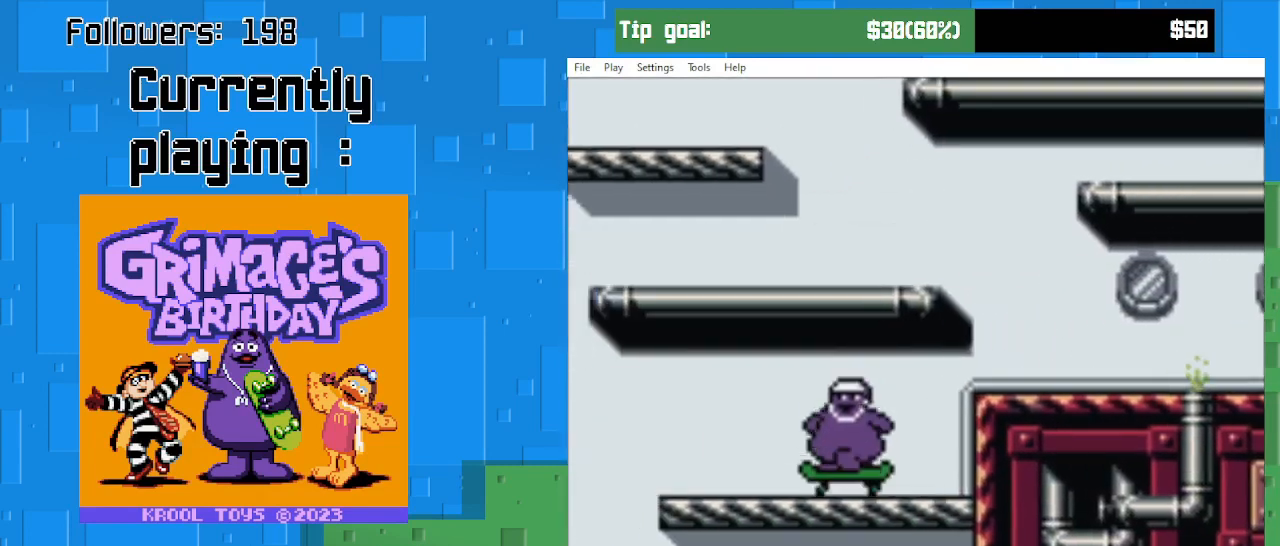
{"buttons": ["DPAD_LEFT"], "right_stick": "center", "events": [[267, "CIRCLE", "down"], [500, "CIRCLE", "up"]]}
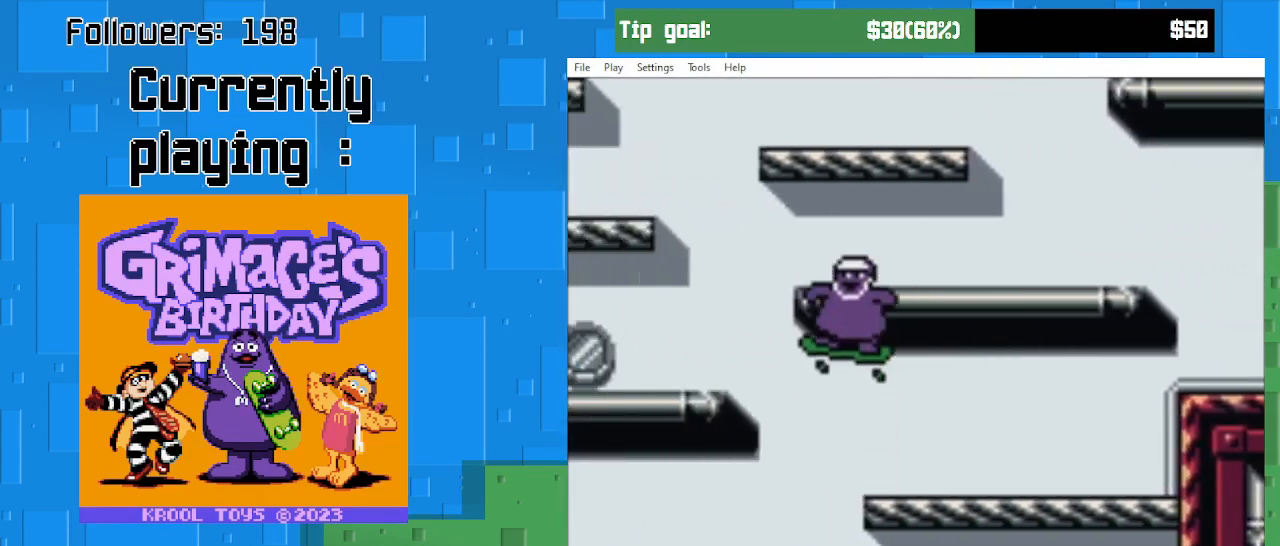
{"buttons": ["DPAD_LEFT"], "right_stick": "center", "events": [[100, "DPAD_LEFT", "up"], [467, "DPAD_LEFT", "down"]]}
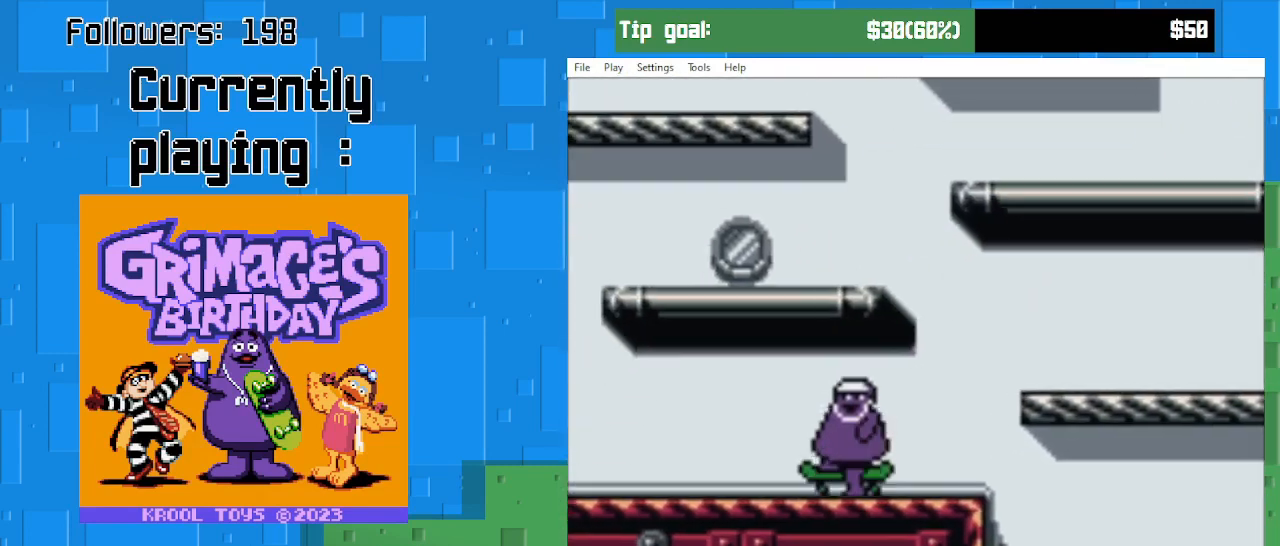
{"buttons": ["DPAD_LEFT"], "right_stick": "center", "events": []}
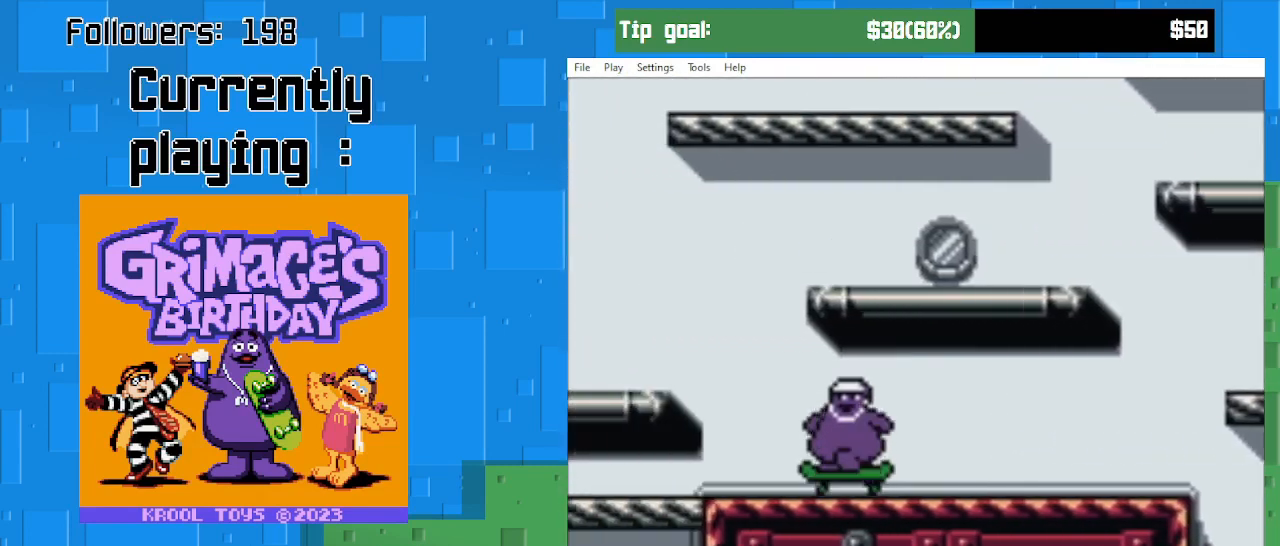
{"buttons": ["CIRCLE", "DPAD_LEFT"], "right_stick": "center", "events": [[267, "CIRCLE", "down"]]}
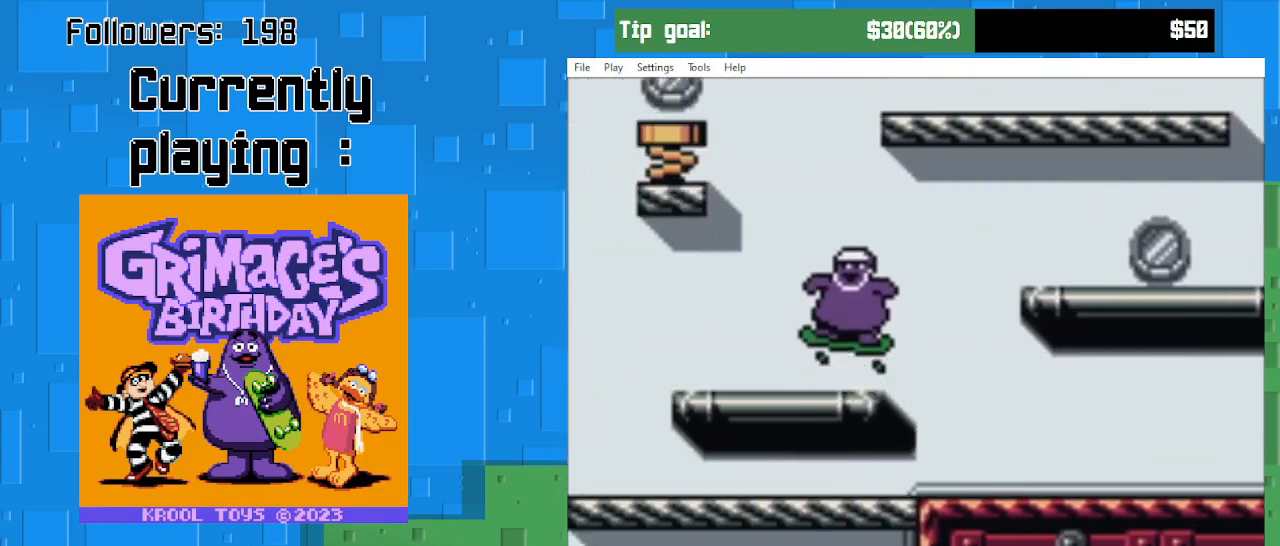
{"buttons": ["DPAD_RIGHT"], "right_stick": "center", "events": [[167, "DPAD_LEFT", "up"], [267, "DPAD_RIGHT", "down"], [333, "CIRCLE", "up"]]}
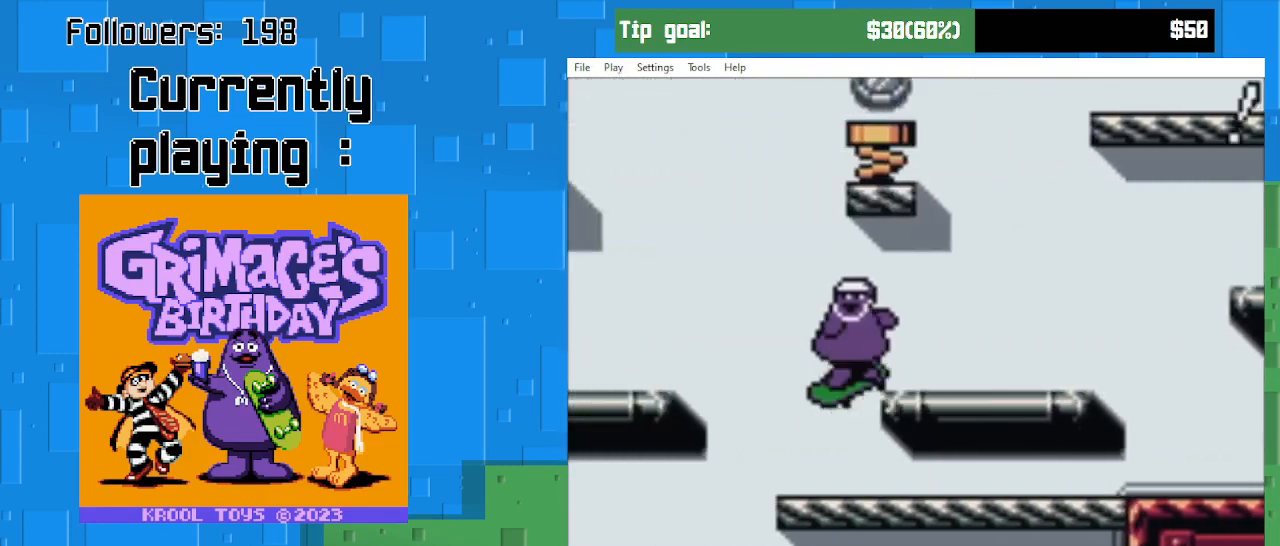
{"buttons": ["CIRCLE", "DPAD_LEFT"], "right_stick": "center", "events": [[233, "CIRCLE", "down"], [400, "DPAD_RIGHT", "up"], [500, "DPAD_LEFT", "down"]]}
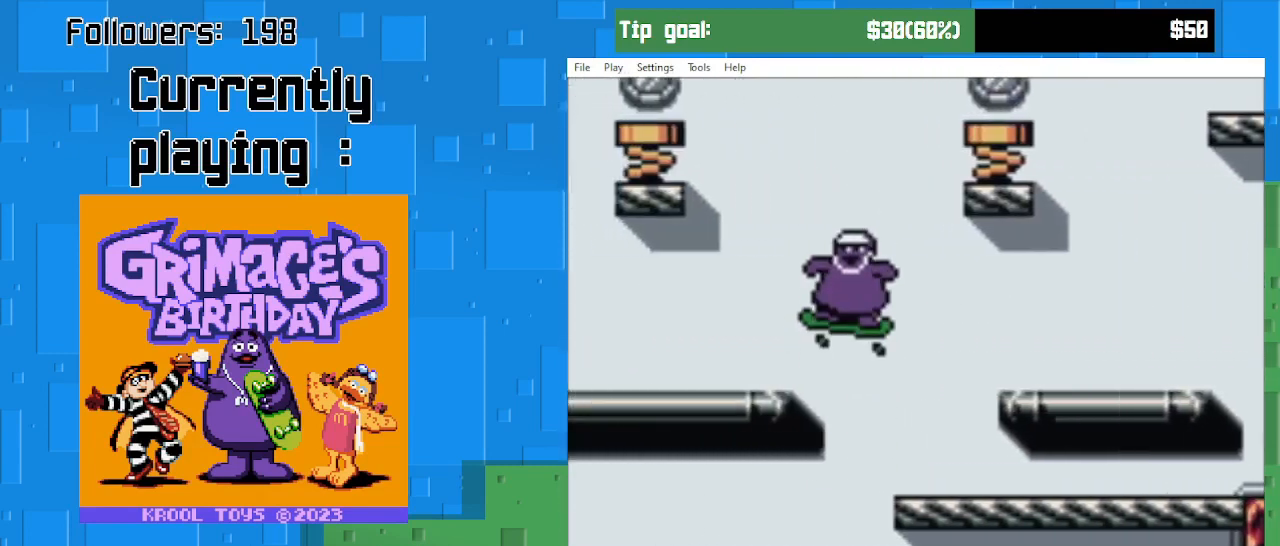
{"buttons": ["CIRCLE"], "right_stick": "center", "events": [[500, "DPAD_LEFT", "up"]]}
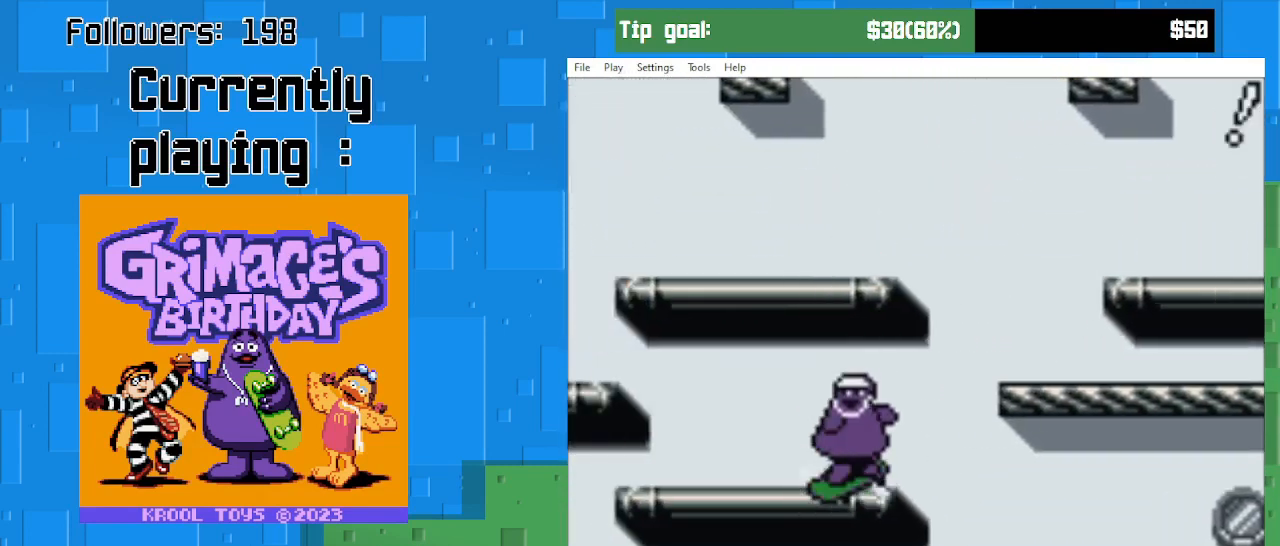
{"buttons": ["CIRCLE", "DPAD_LEFT"], "right_stick": "center", "events": [[67, "CIRCLE", "up"], [300, "CIRCLE", "down"], [400, "DPAD_LEFT", "down"]]}
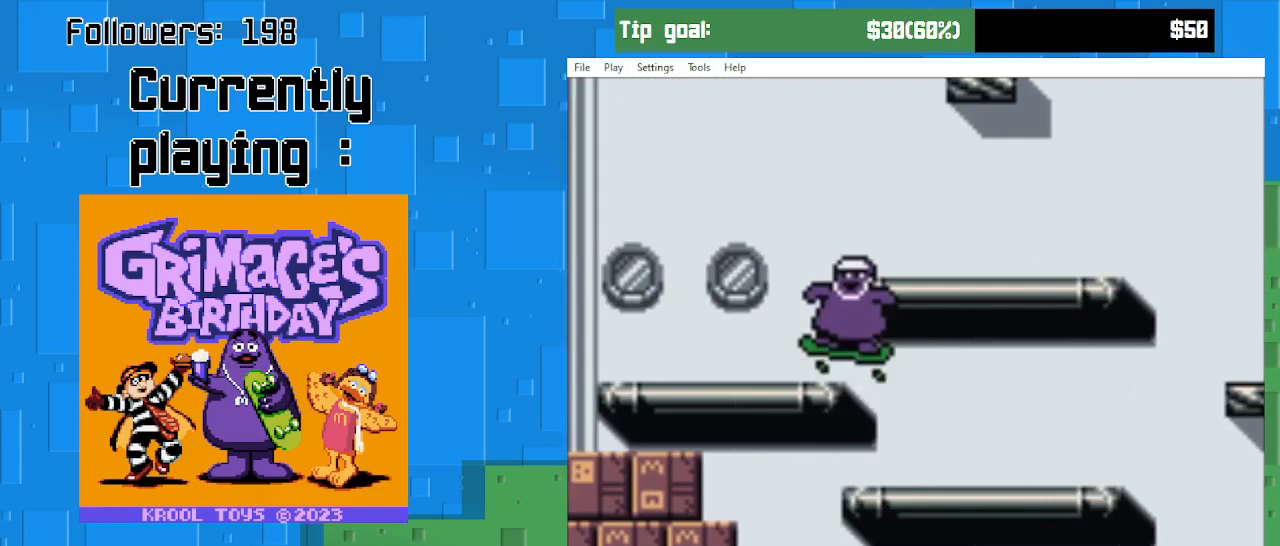
{"buttons": ["DPAD_RIGHT"], "right_stick": "center", "events": [[267, "DPAD_LEFT", "up"], [367, "CIRCLE", "up"], [367, "DPAD_RIGHT", "down"]]}
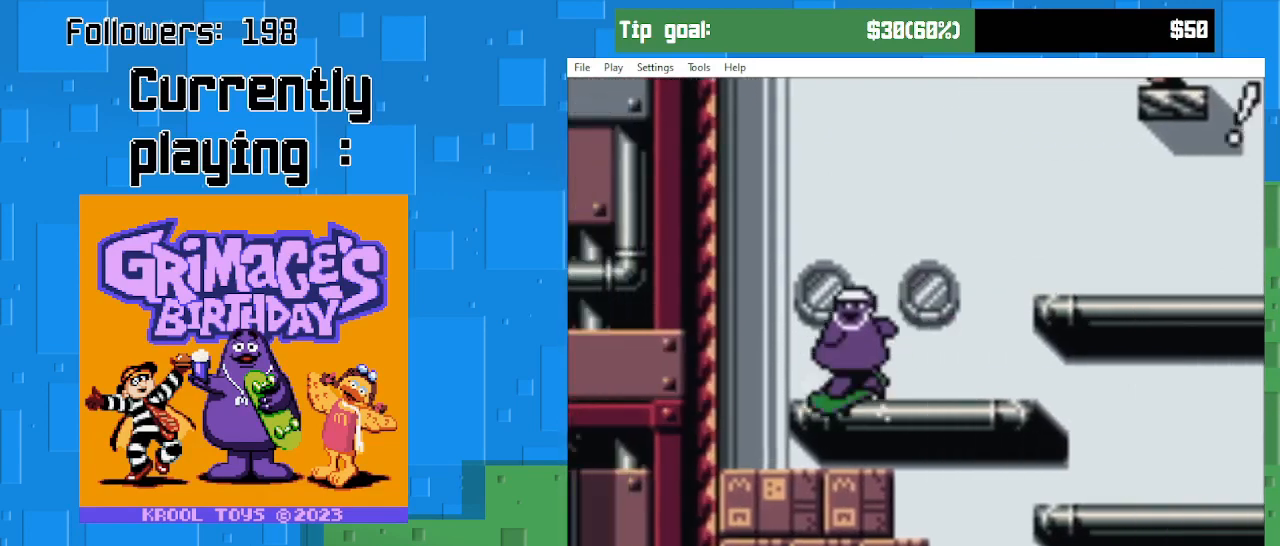
{"buttons": ["CIRCLE", "DPAD_RIGHT"], "right_stick": "center", "events": [[300, "CIRCLE", "down"]]}
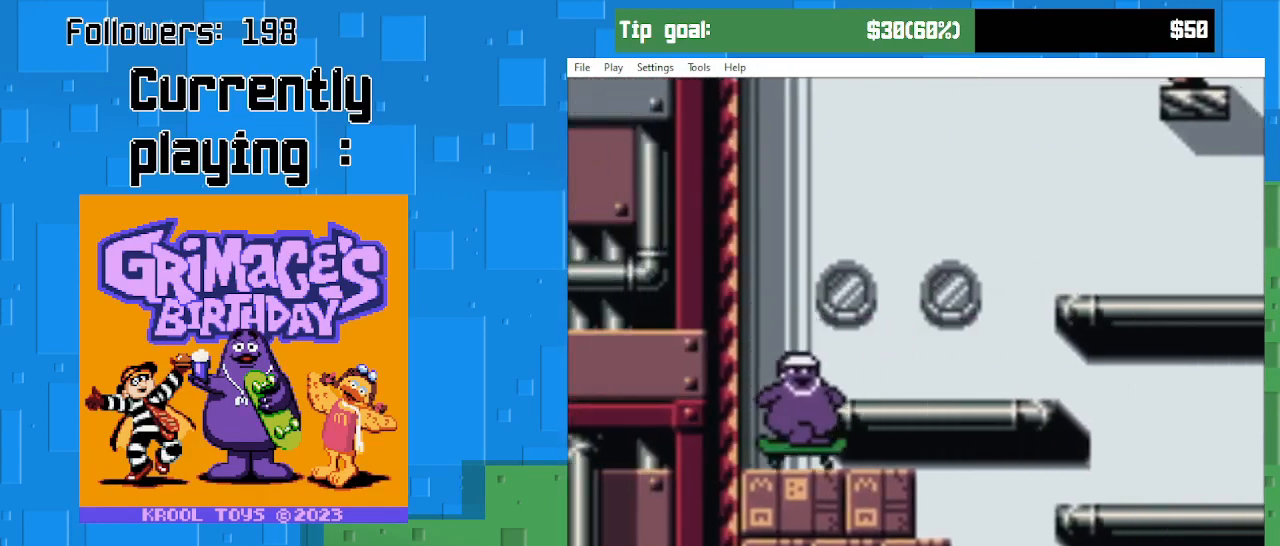
{"buttons": ["CIRCLE"], "right_stick": "center", "events": [[100, "DPAD_RIGHT", "up"], [167, "CIRCLE", "up"], [233, "CIRCLE", "down"]]}
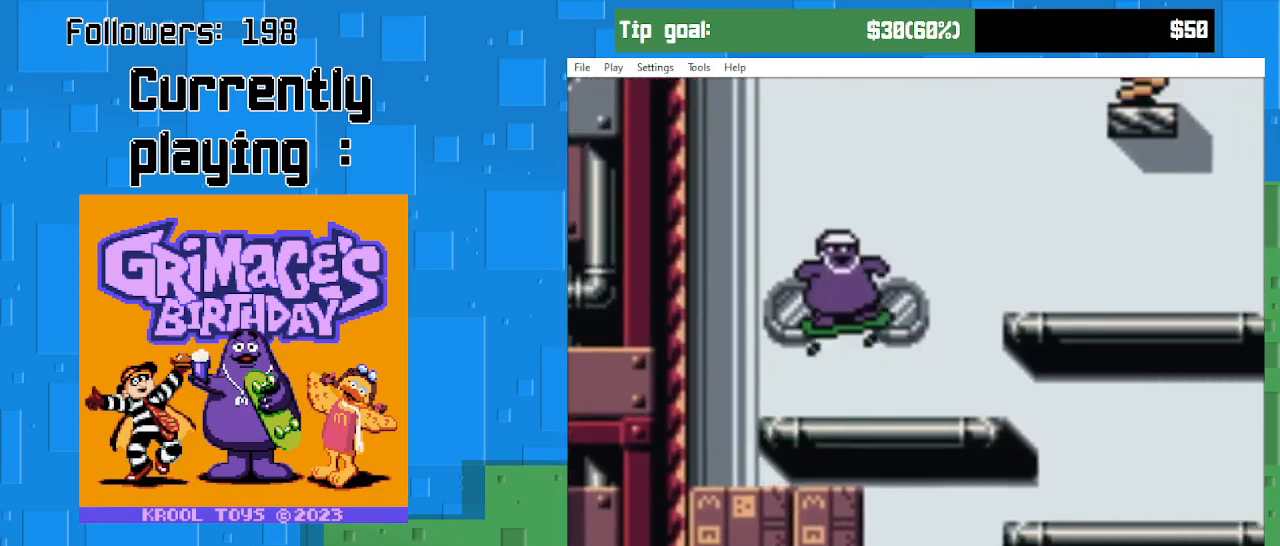
{"buttons": ["CIRCLE", "DPAD_RIGHT"], "right_stick": "center", "events": [[233, "CIRCLE", "up"], [233, "DPAD_RIGHT", "down"], [467, "CIRCLE", "down"]]}
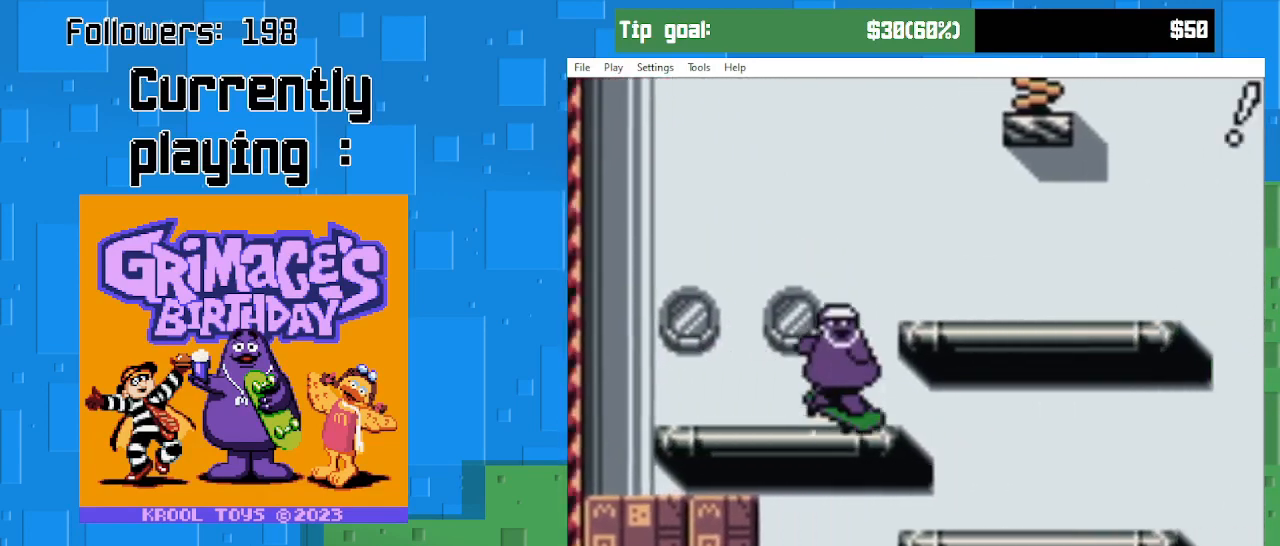
{"buttons": ["DPAD_RIGHT"], "right_stick": "center", "events": [[300, "CIRCLE", "up"]]}
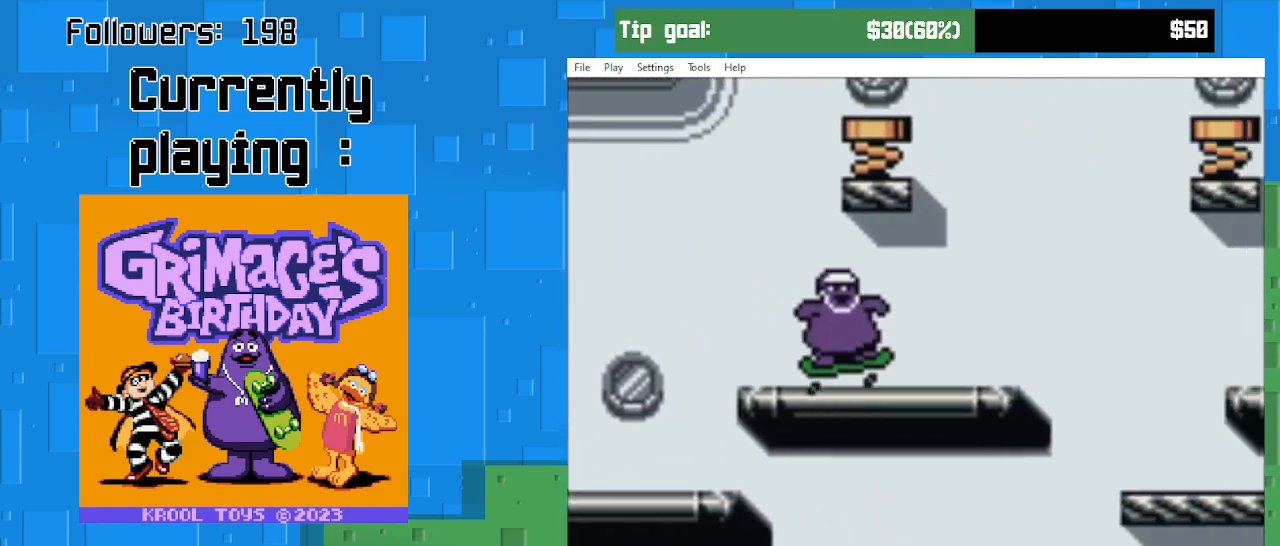
{"buttons": ["CIRCLE", "DPAD_RIGHT"], "right_stick": "center", "events": [[267, "CIRCLE", "down"]]}
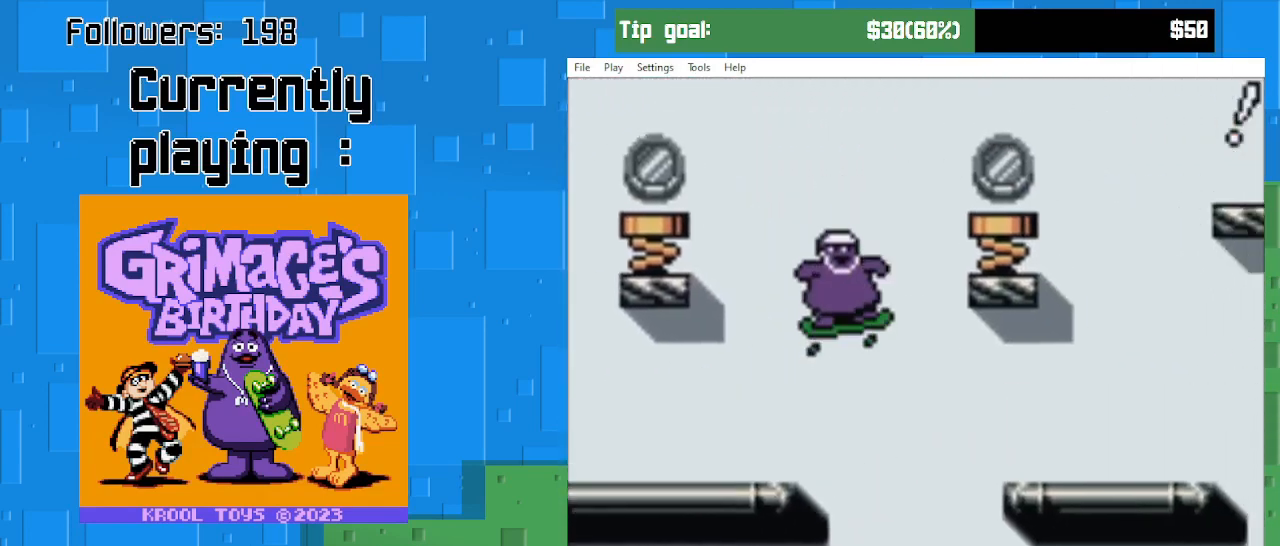
{"buttons": ["DPAD_RIGHT"], "right_stick": "center", "events": [[400, "CIRCLE", "up"]]}
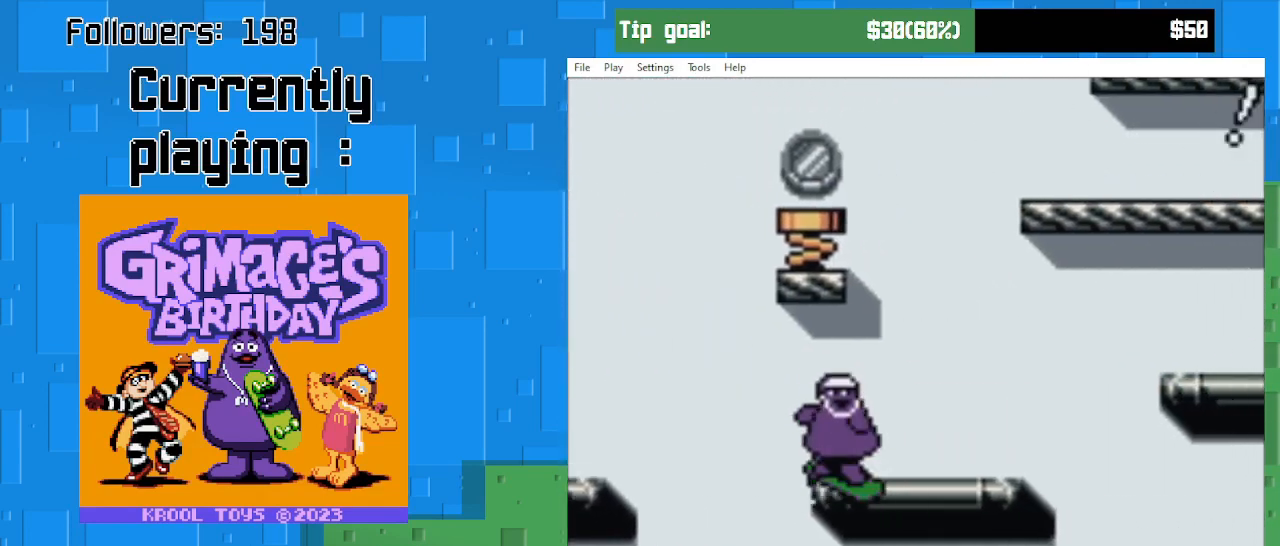
{"buttons": ["CIRCLE", "DPAD_RIGHT"], "right_stick": "center", "events": [[267, "CIRCLE", "down"]]}